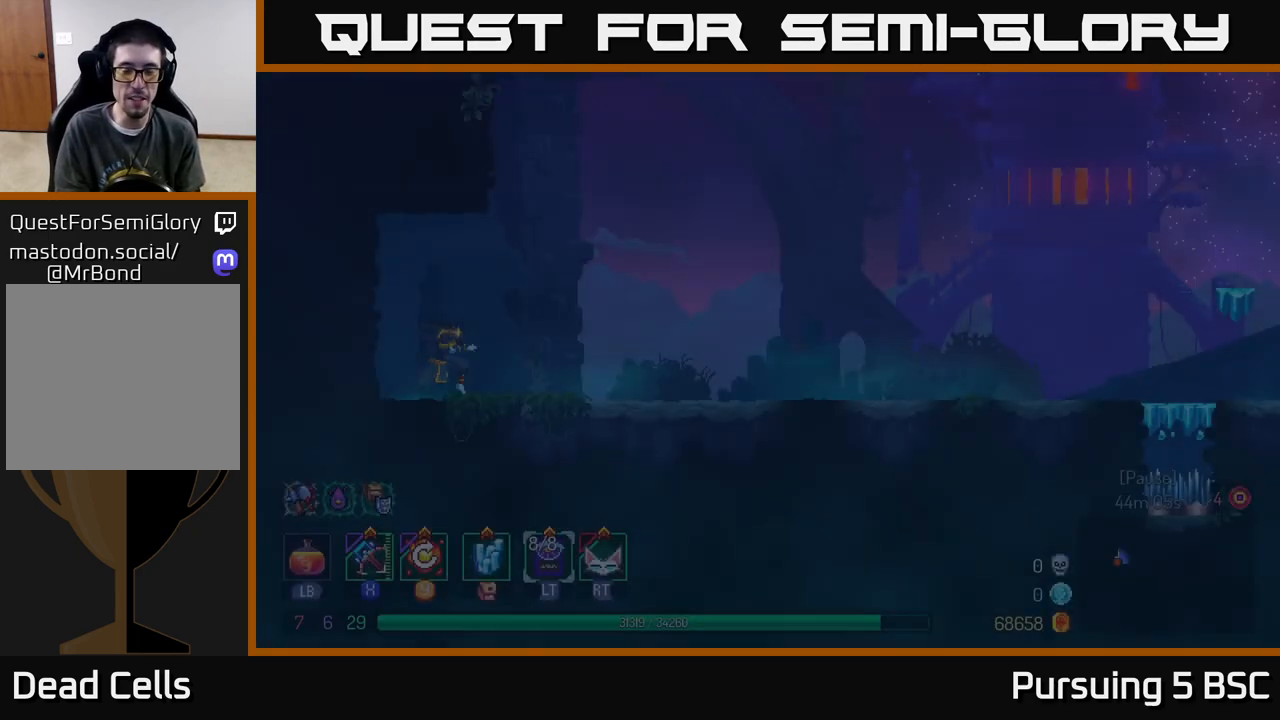
Gameplay with a controller (Xbox layout); each line is a JSON object with the inputs held at the frame after it. "events" lists button and stick changes between this image and that frame as [ms after this image, input, new state], when the widget could be followed in between.
{"buttons": [], "left_stick": "right", "right_stick": "center", "events": [[483, "left_stick", "right"]]}
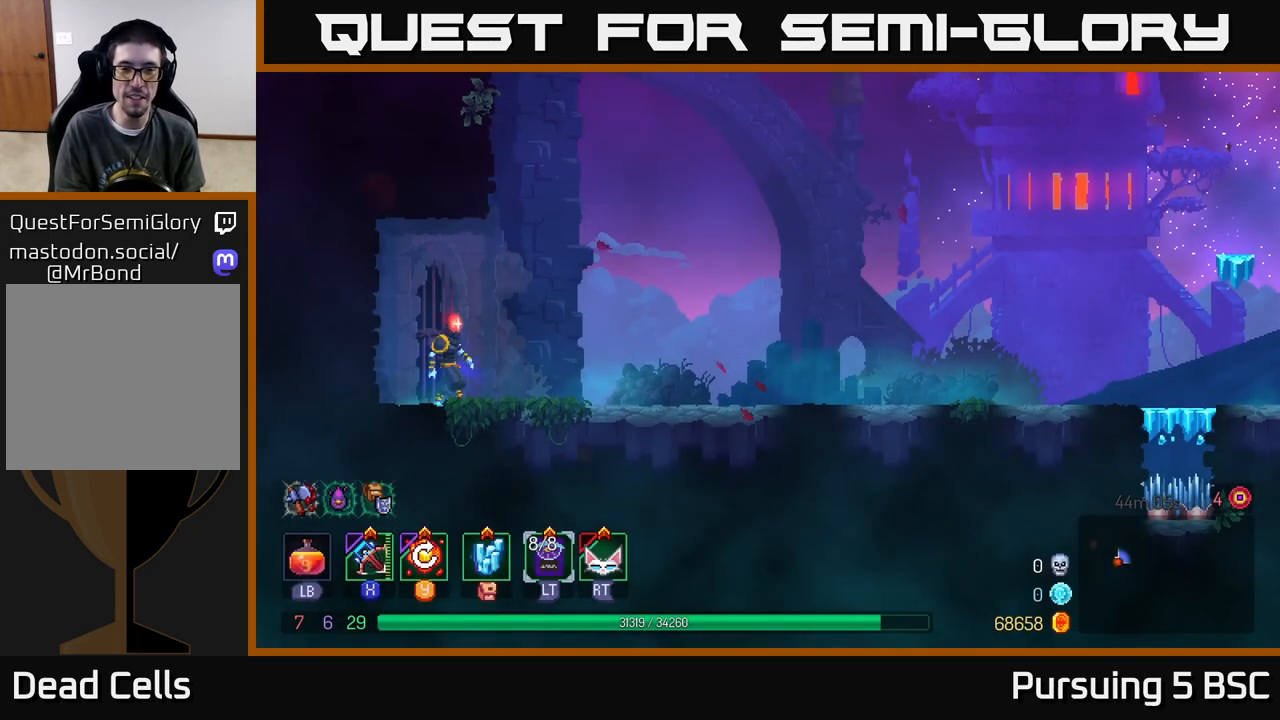
{"buttons": [], "left_stick": "center", "right_stick": "center", "events": [[233, "left_stick", "center"]]}
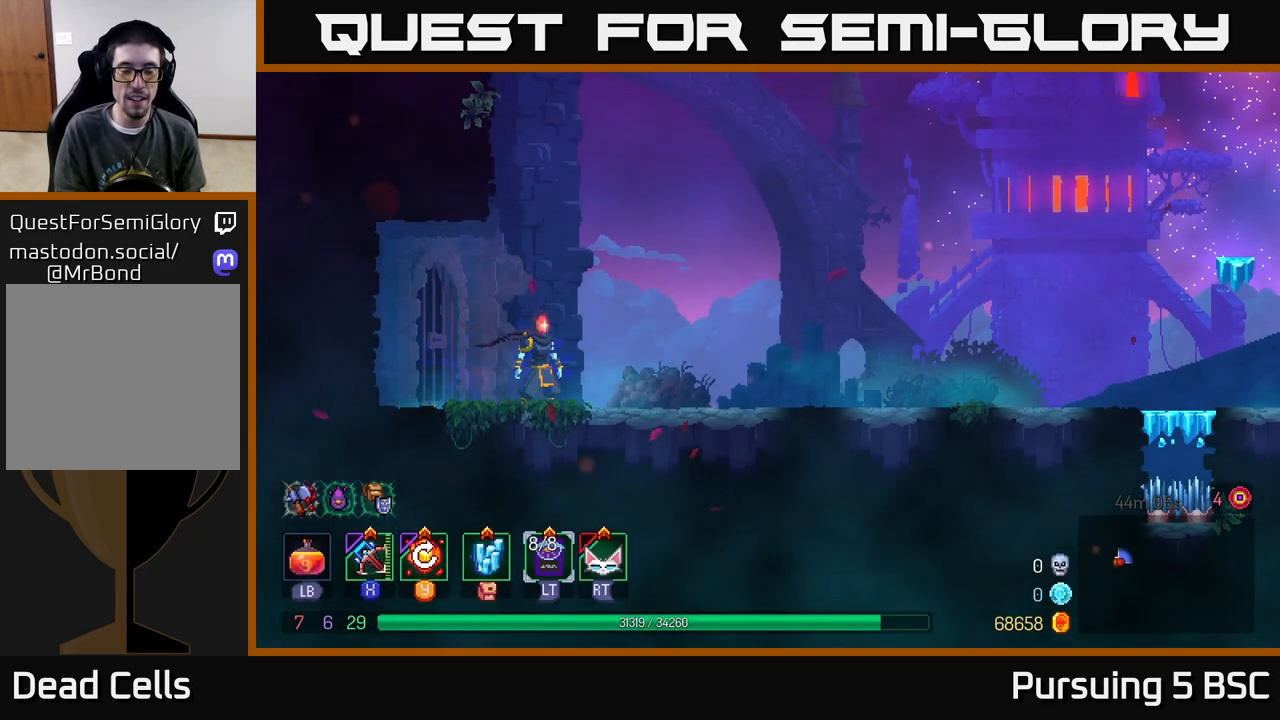
{"buttons": [], "left_stick": "center", "right_stick": "center", "events": []}
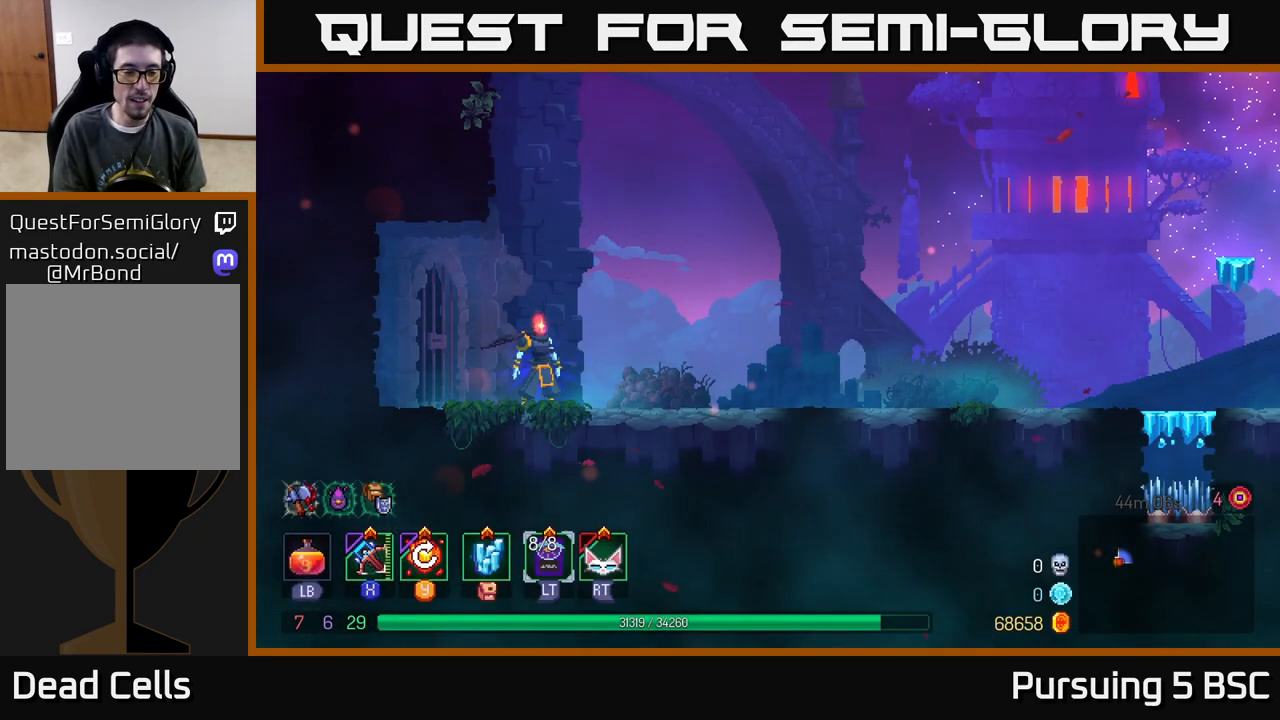
{"buttons": [], "left_stick": "center", "right_stick": "center", "events": []}
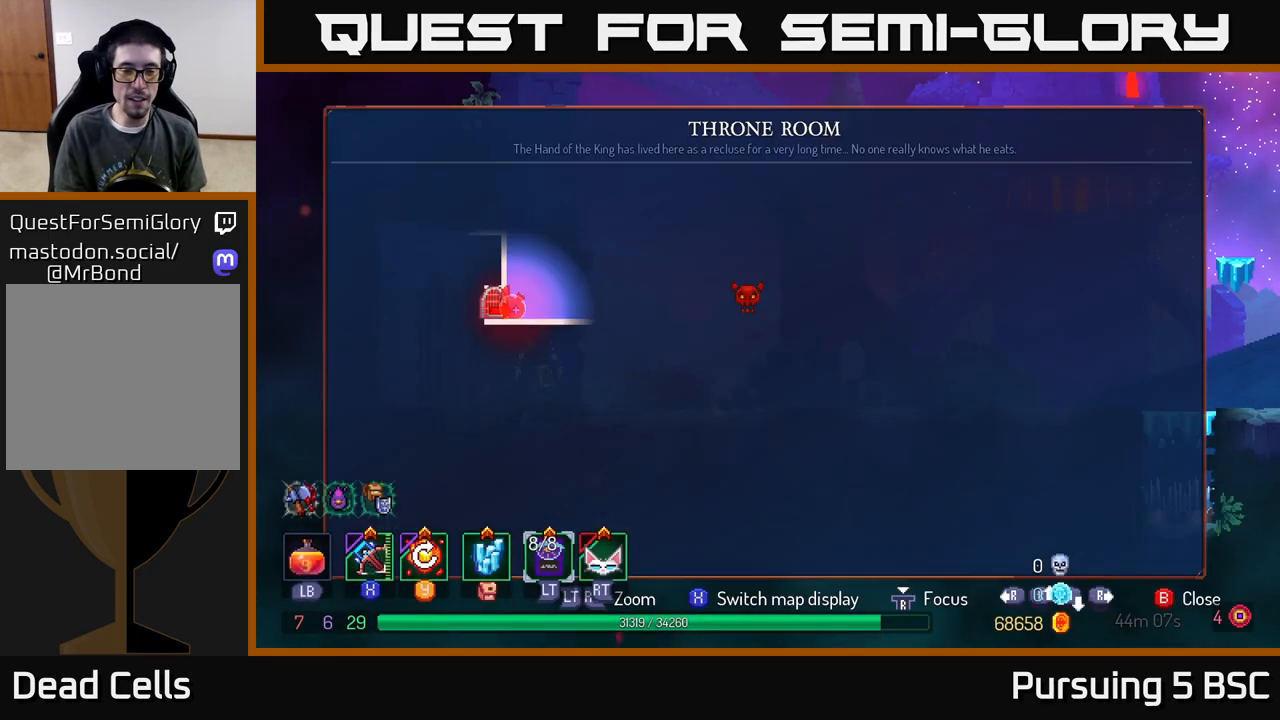
{"buttons": [], "left_stick": "center", "right_stick": "center", "events": [[17, "SELECT", "down"], [133, "SELECT", "up"]]}
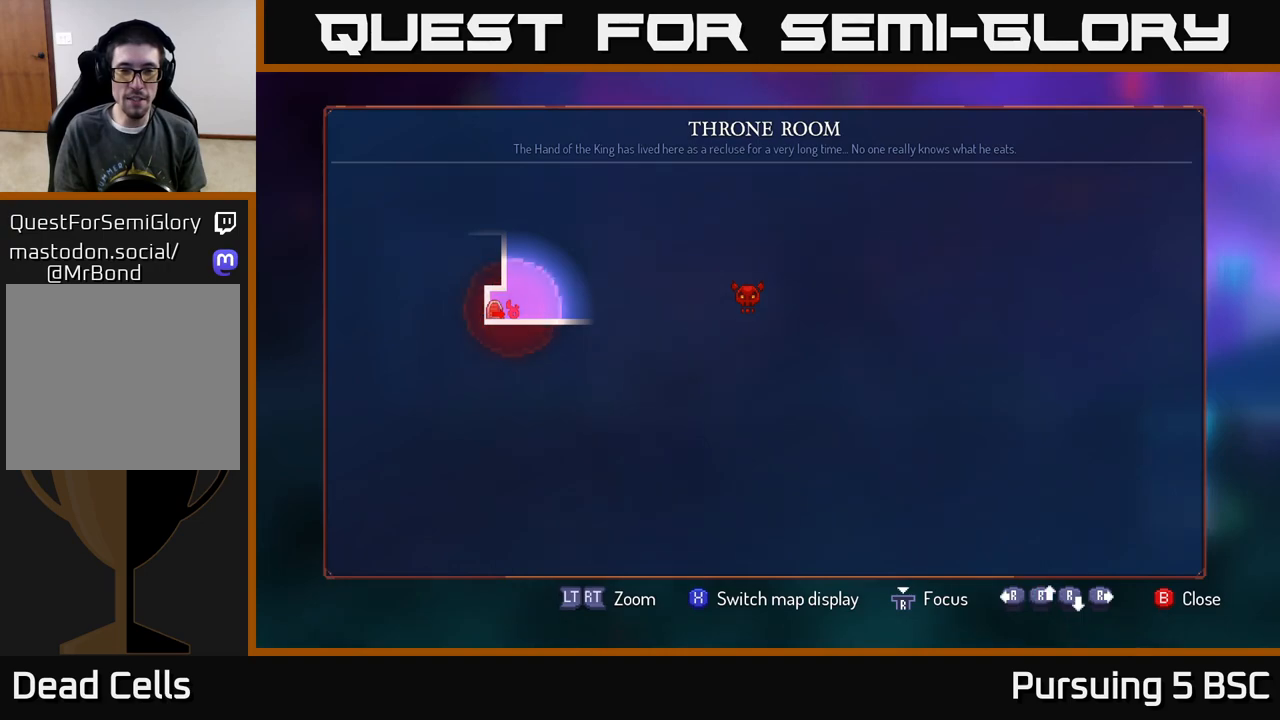
{"buttons": [], "left_stick": "center", "right_stick": "center", "events": []}
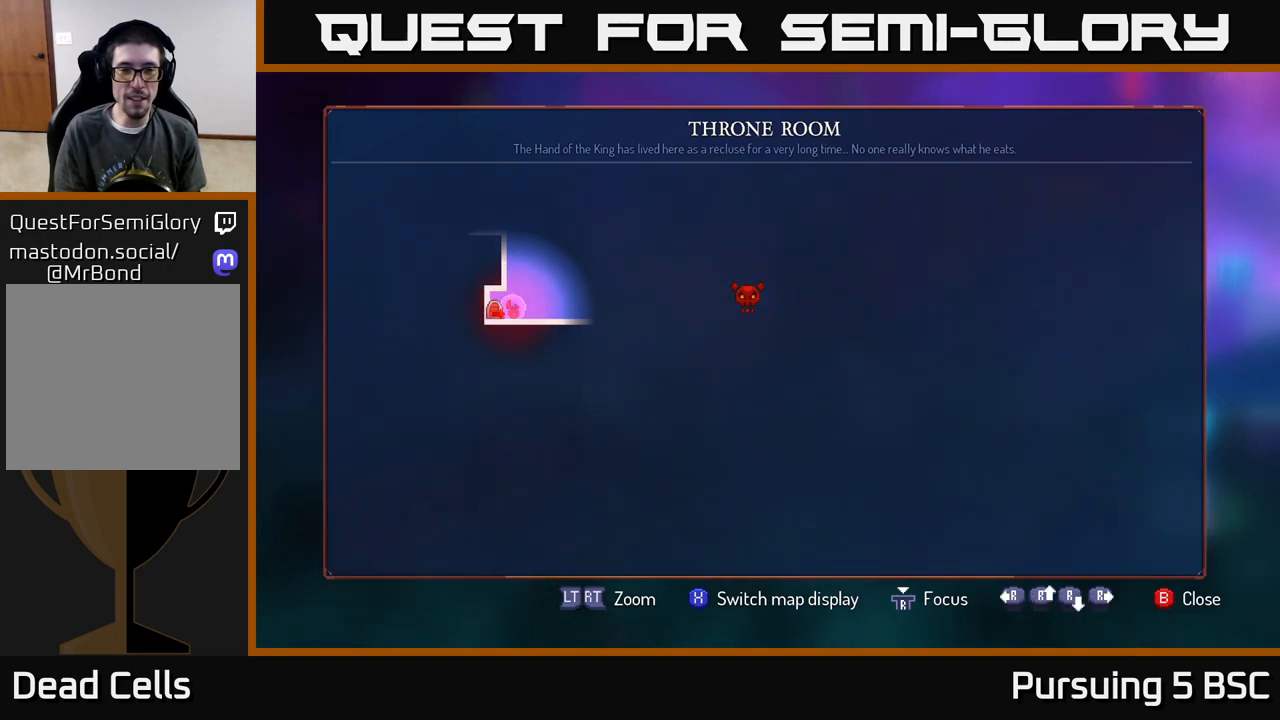
{"buttons": [], "left_stick": "center", "right_stick": "center", "events": [[283, "SELECT", "down"], [367, "SELECT", "up"]]}
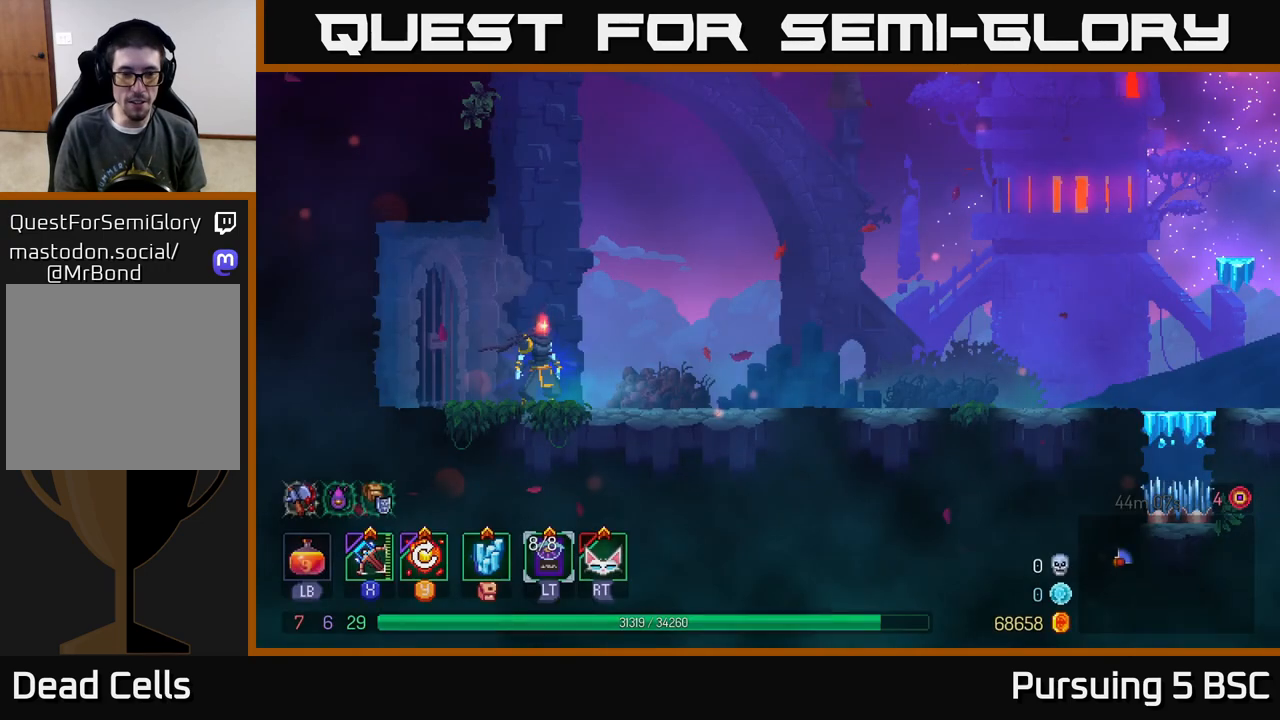
{"buttons": ["Y"], "left_stick": "center", "right_stick": "center", "events": [[183, "left_stick", "right"], [333, "Y", "down"], [350, "left_stick", "center"]]}
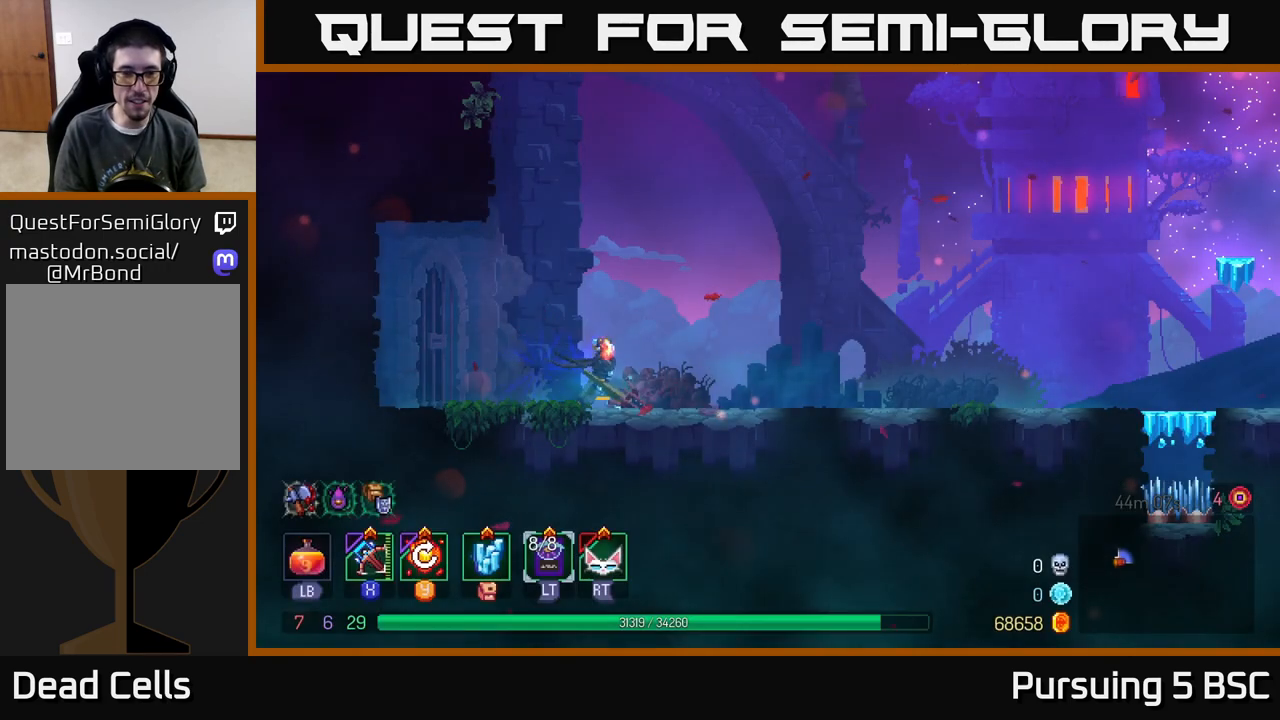
{"buttons": [], "left_stick": "center", "right_stick": "center", "events": [[33, "Y", "up"]]}
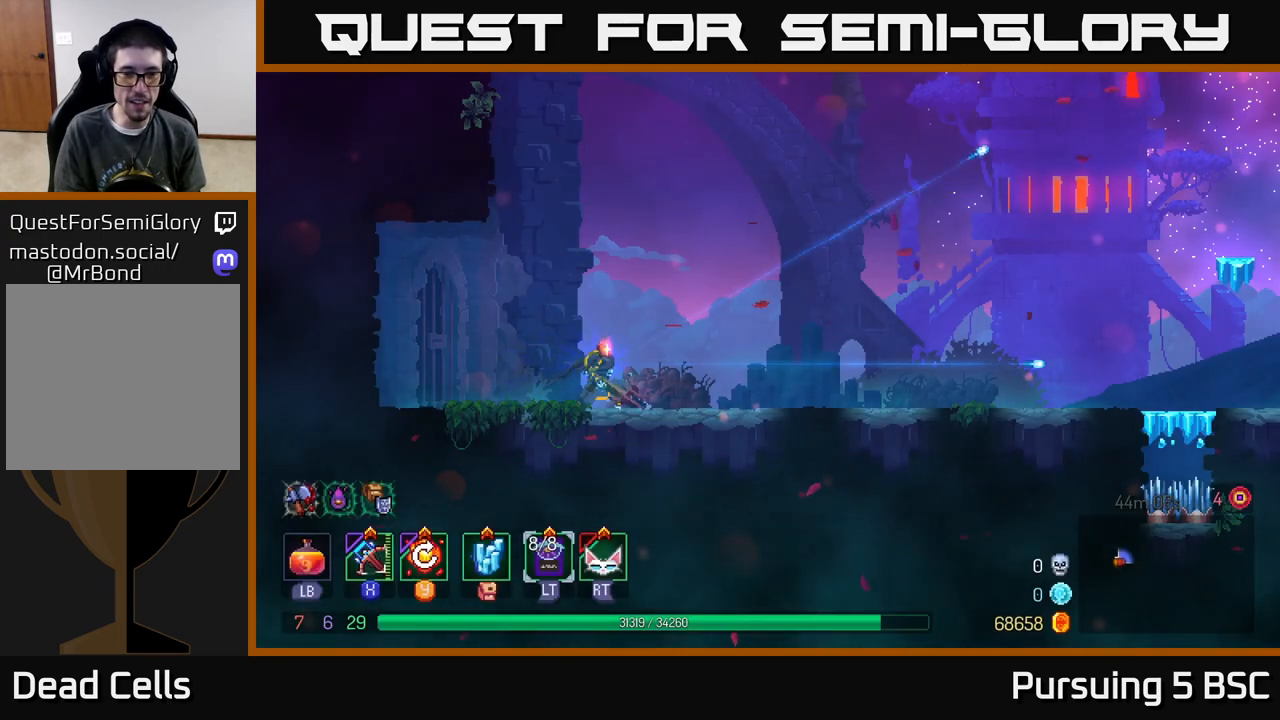
{"buttons": [], "left_stick": "right", "right_stick": "center", "events": [[233, "left_stick", "right"]]}
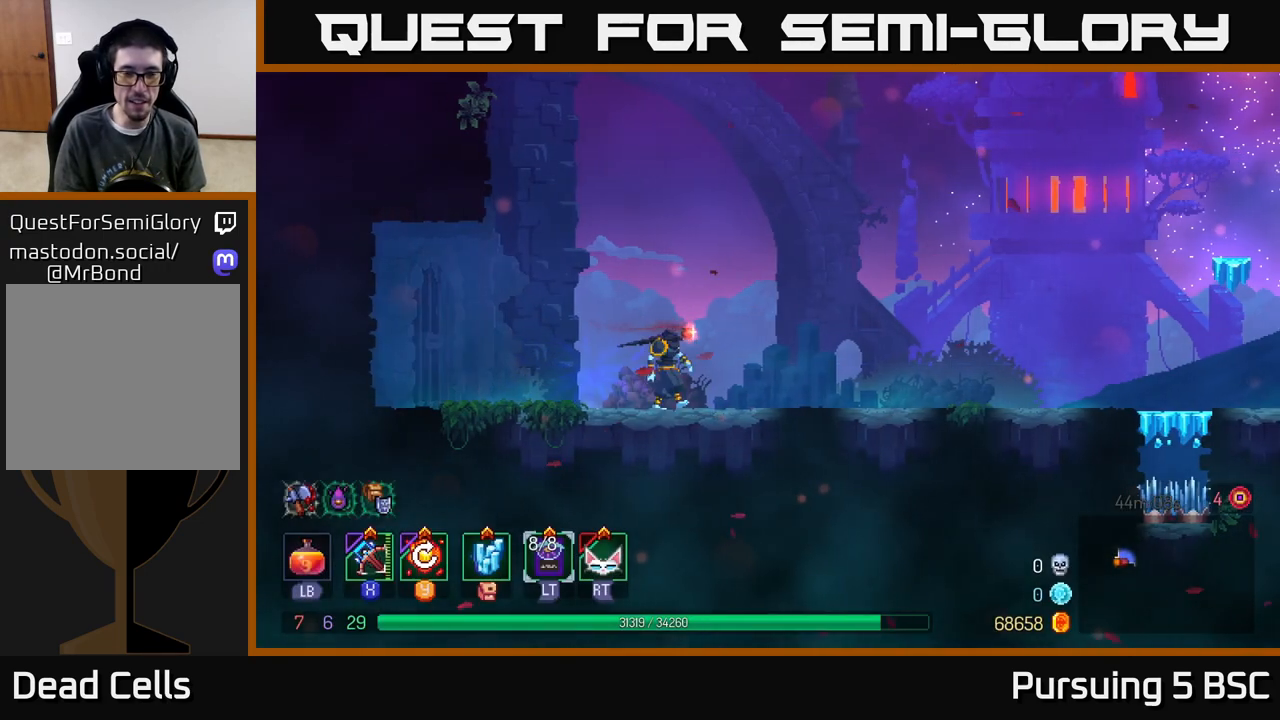
{"buttons": [], "left_stick": "center", "right_stick": "center", "events": [[33, "left_stick", "center"], [100, "R2", "down"], [183, "R2", "up"]]}
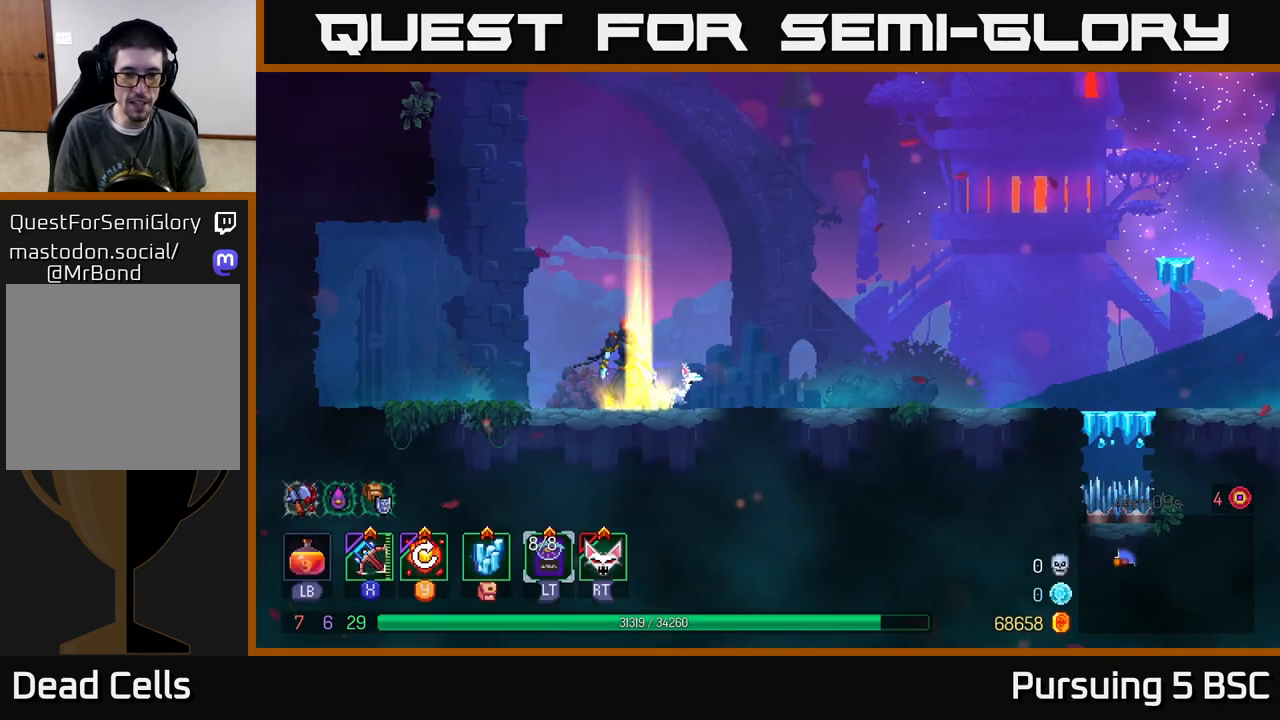
{"buttons": [], "left_stick": "right", "right_stick": "center", "events": [[217, "left_stick", "right"], [333, "R2", "down"], [400, "R2", "up"]]}
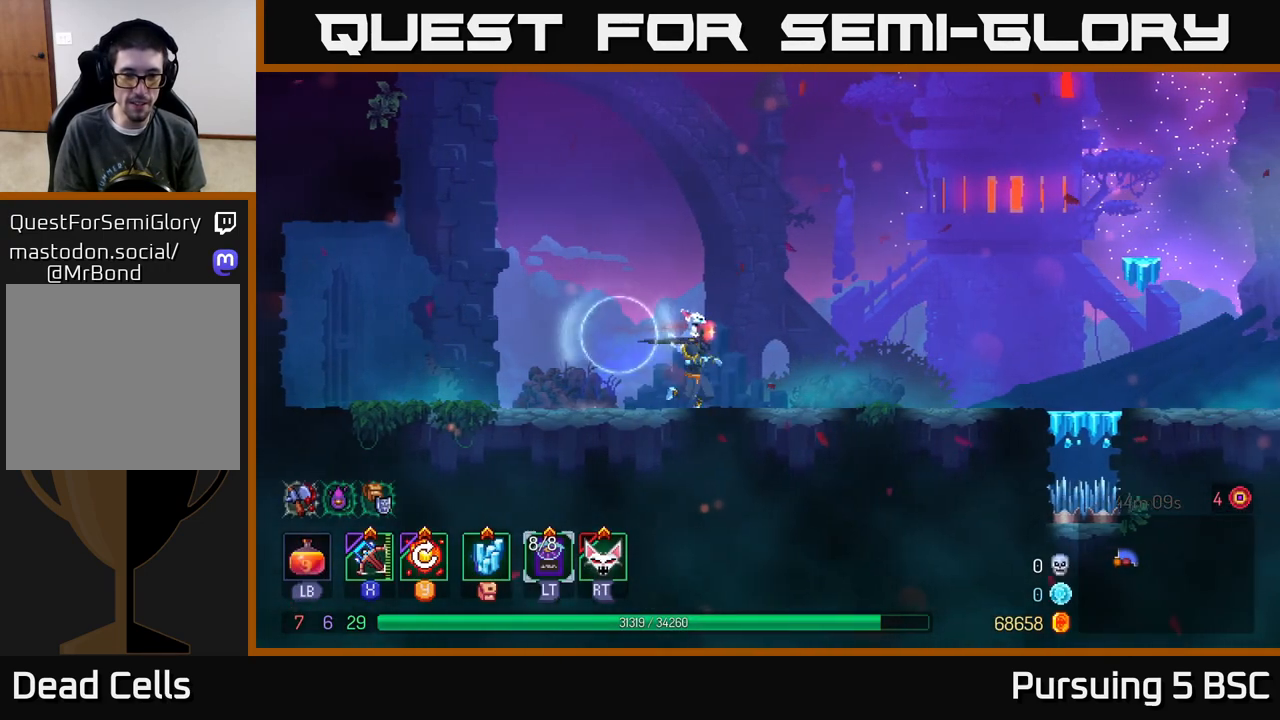
{"buttons": [], "left_stick": "right", "right_stick": "center", "events": [[250, "B", "down"], [367, "B", "up"]]}
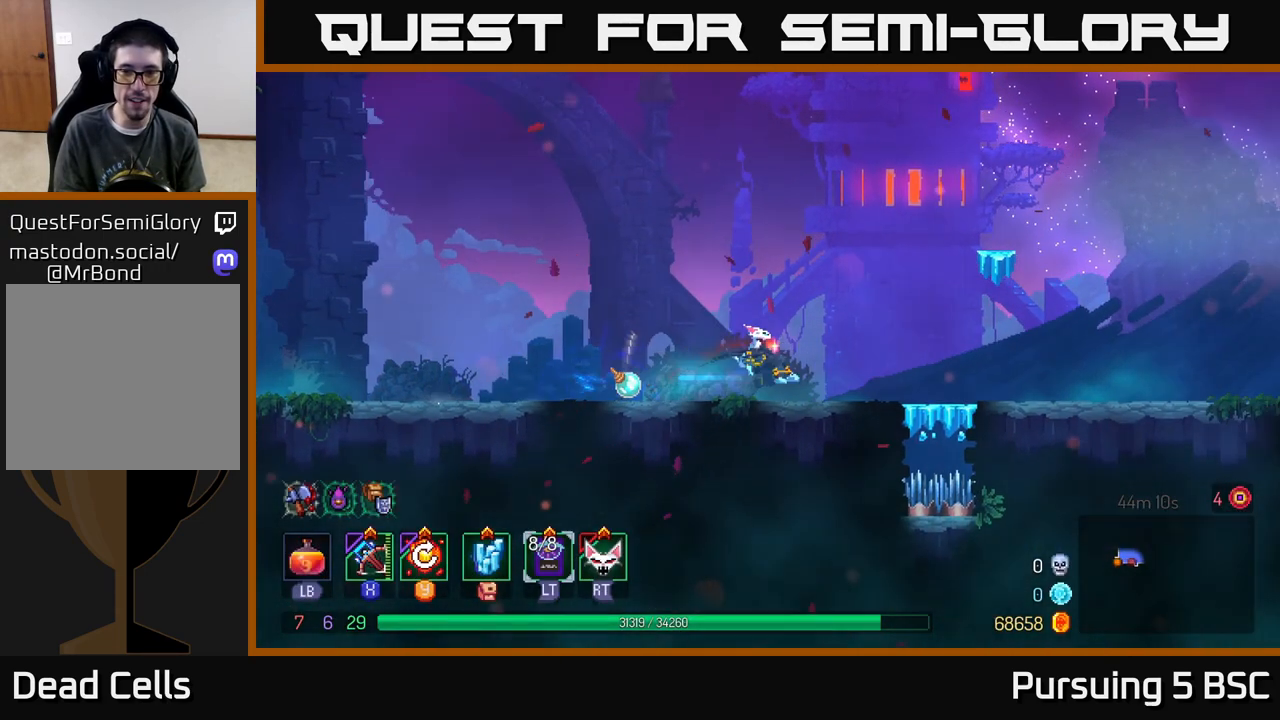
{"buttons": [], "left_stick": "right", "right_stick": "center", "events": [[217, "A", "down"], [400, "A", "up"]]}
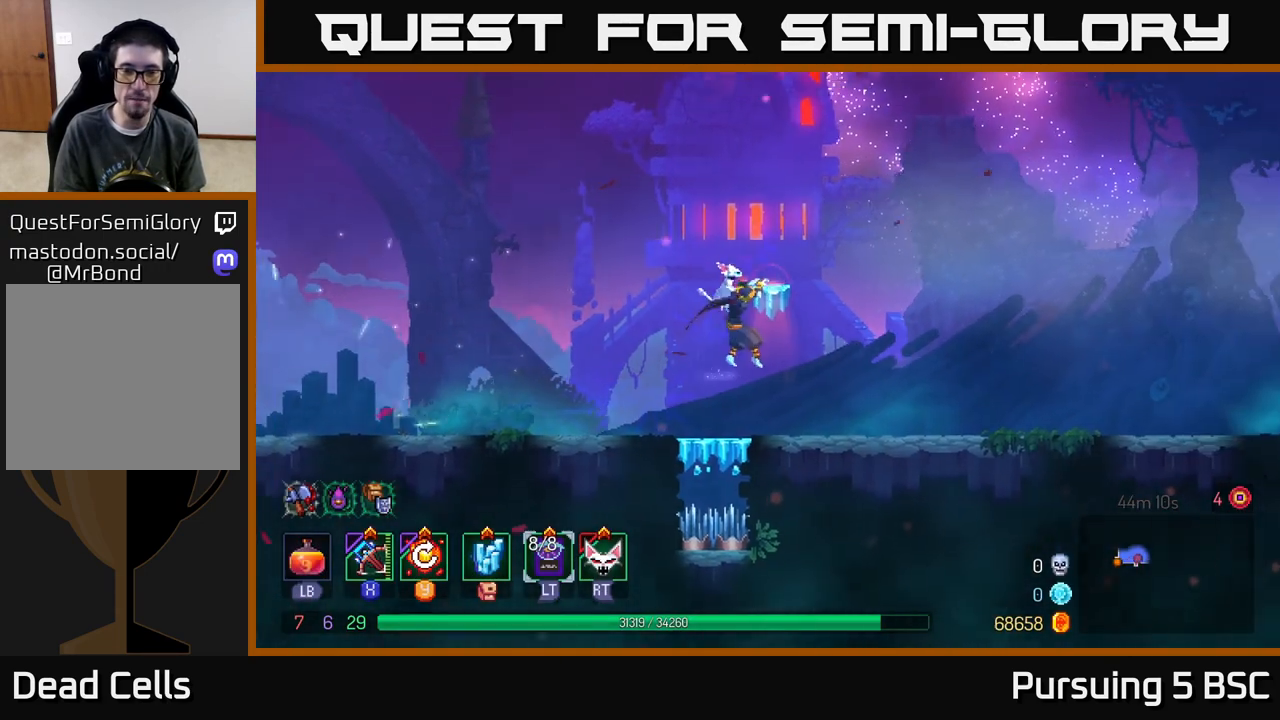
{"buttons": [], "left_stick": "right", "right_stick": "center", "events": [[83, "B", "down"], [217, "B", "up"], [317, "B", "down"], [417, "B", "up"]]}
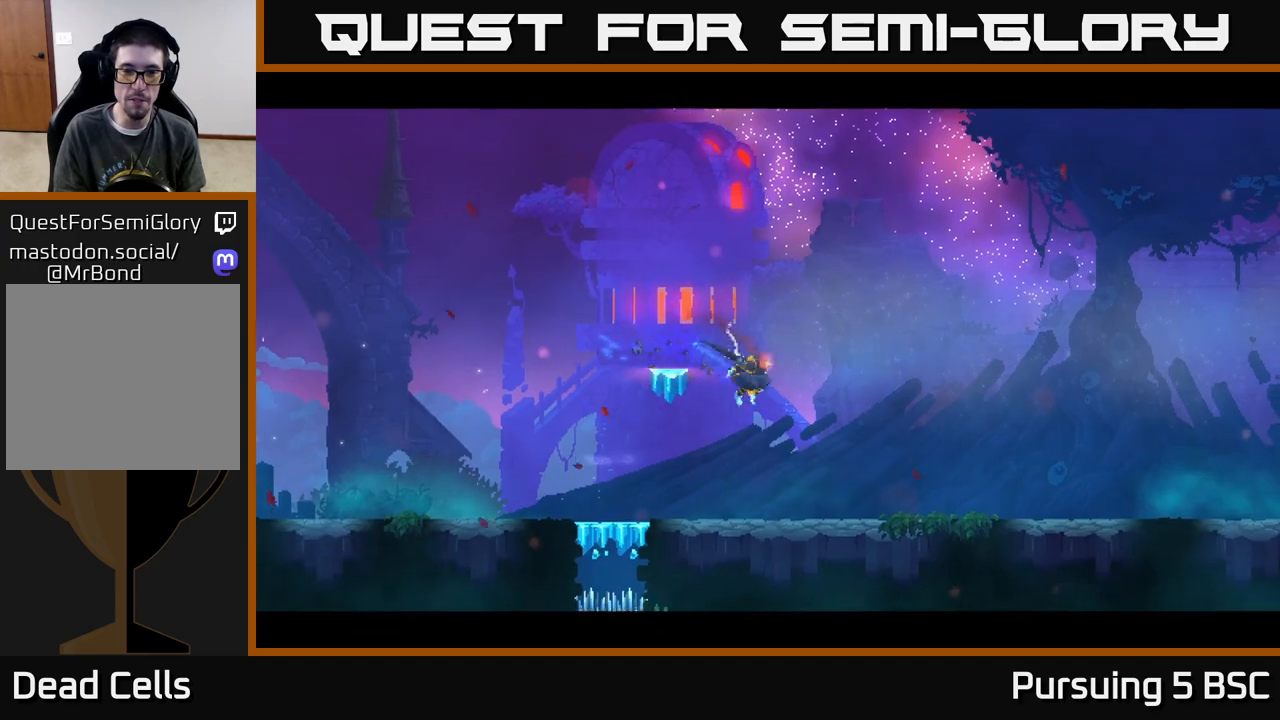
{"buttons": [], "left_stick": "right", "right_stick": "center", "events": []}
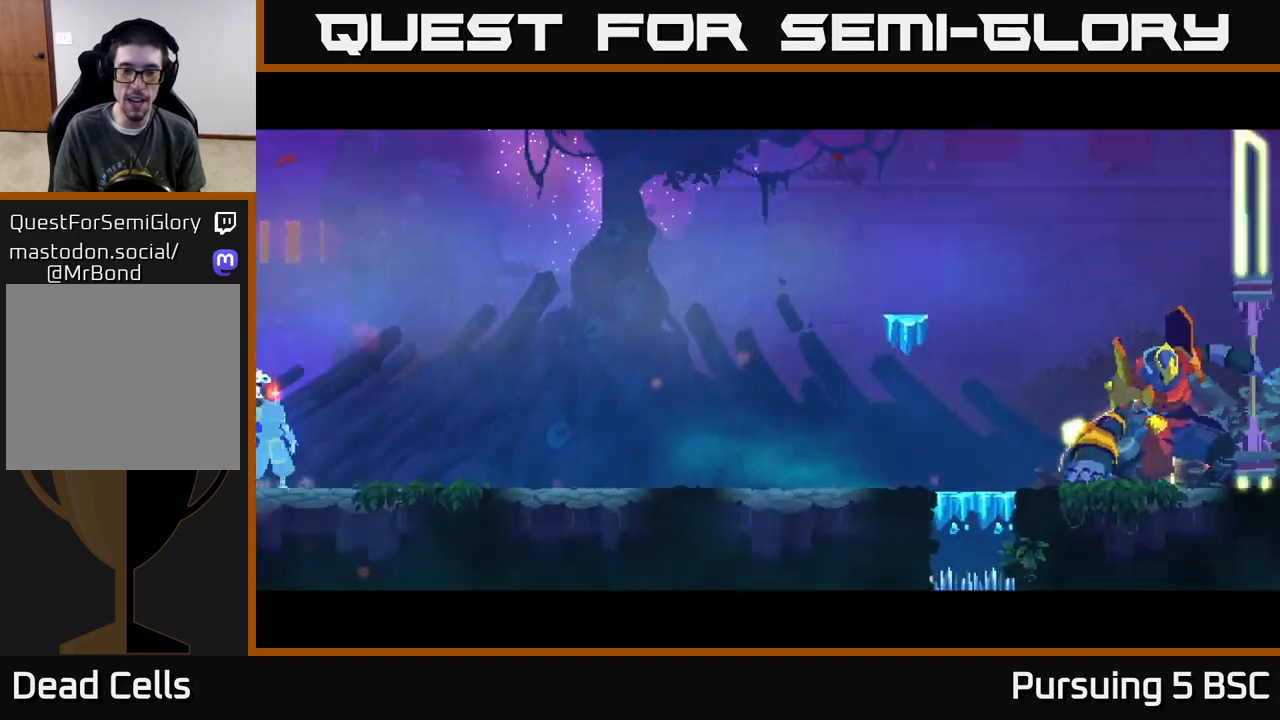
{"buttons": [], "left_stick": "center", "right_stick": "center", "events": [[17, "left_stick", "center"]]}
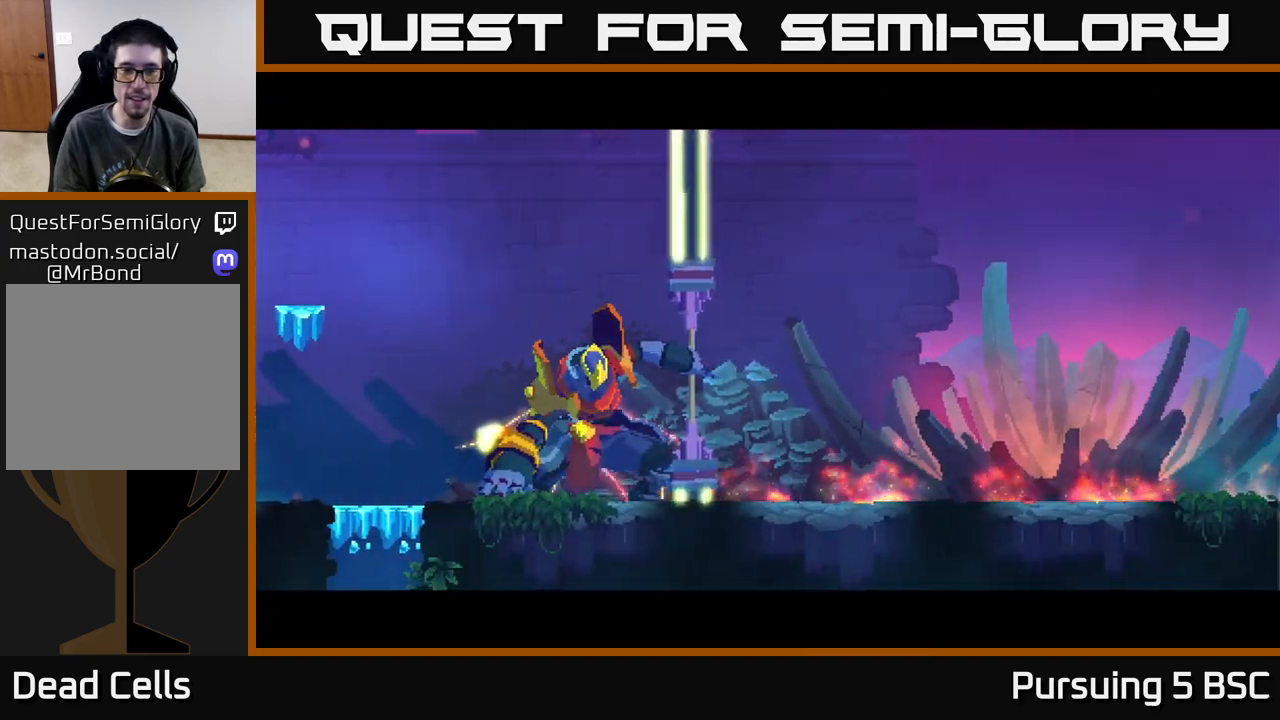
{"buttons": [], "left_stick": "center", "right_stick": "center", "events": [[133, "left_stick", "right"], [350, "B", "down"], [433, "B", "up"], [467, "left_stick", "center"]]}
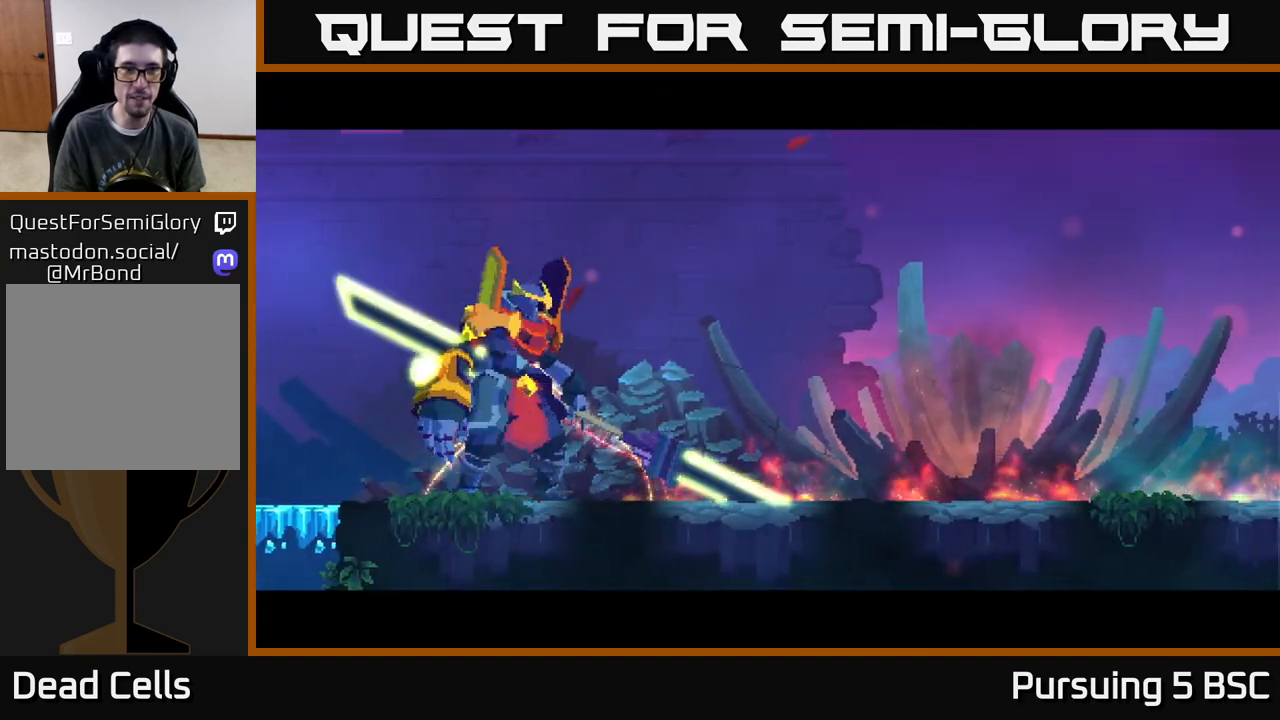
{"buttons": [], "left_stick": "center", "right_stick": "center", "events": [[17, "B", "down"], [100, "B", "up"], [200, "B", "down"], [267, "B", "up"], [283, "left_stick", "right"], [383, "left_stick", "center"]]}
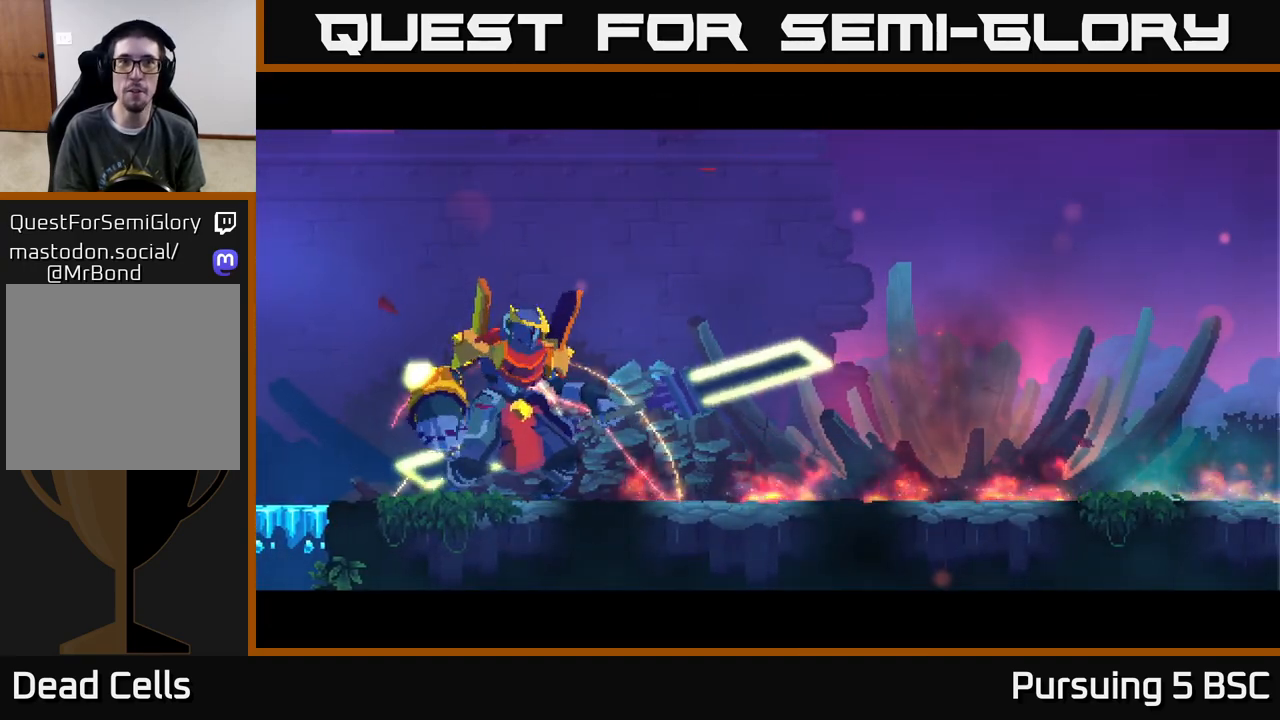
{"buttons": [], "left_stick": "center", "right_stick": "center", "events": []}
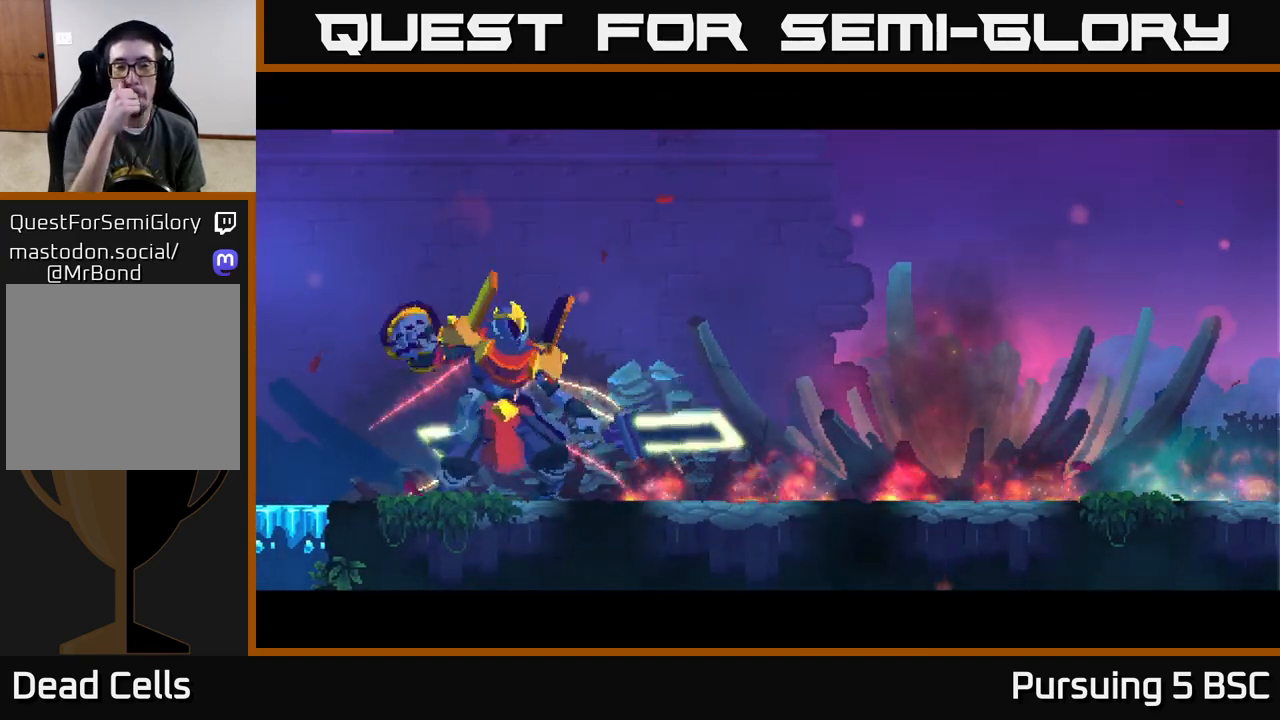
{"buttons": [], "left_stick": "center", "right_stick": "center", "events": []}
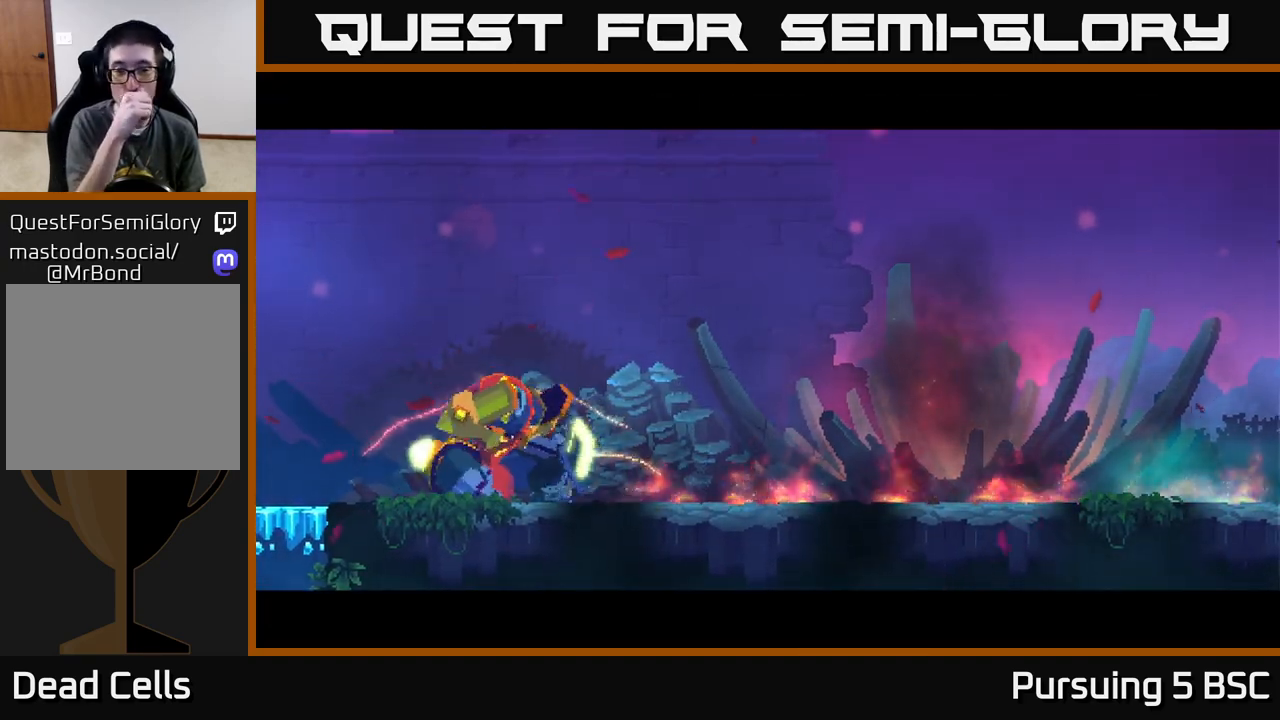
{"buttons": [], "left_stick": "center", "right_stick": "center", "events": []}
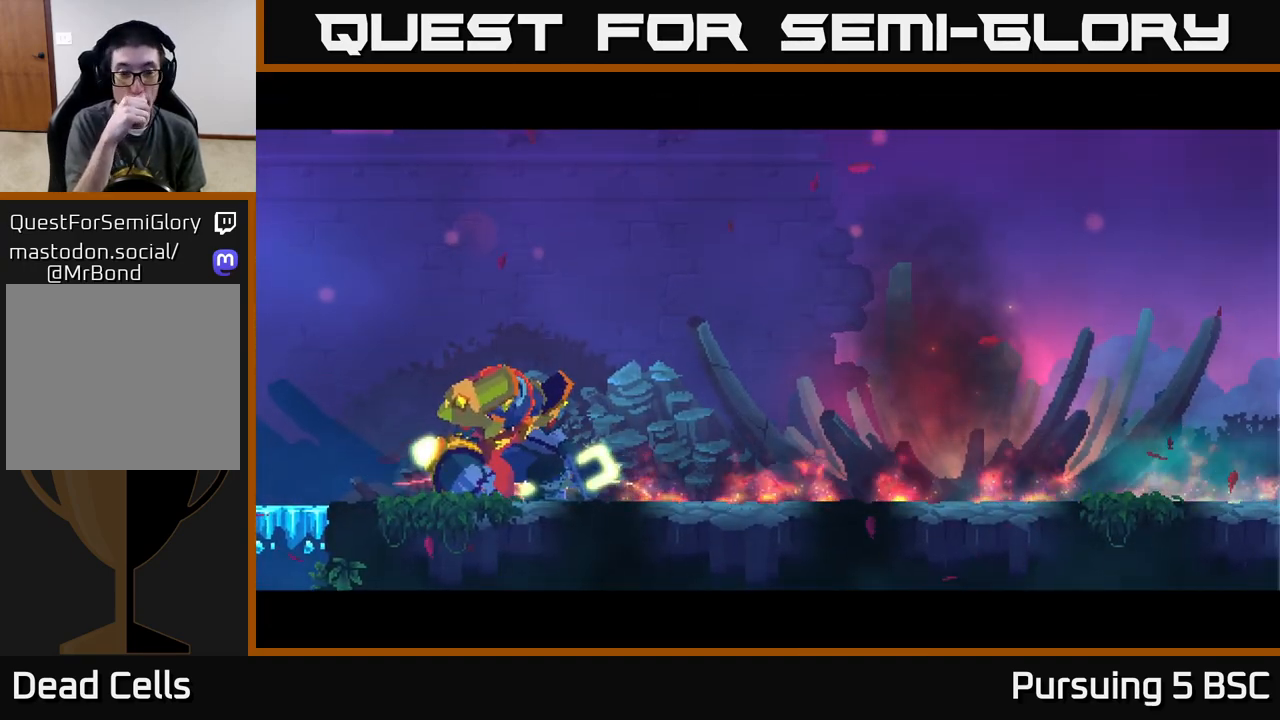
{"buttons": [], "left_stick": "center", "right_stick": "center", "events": []}
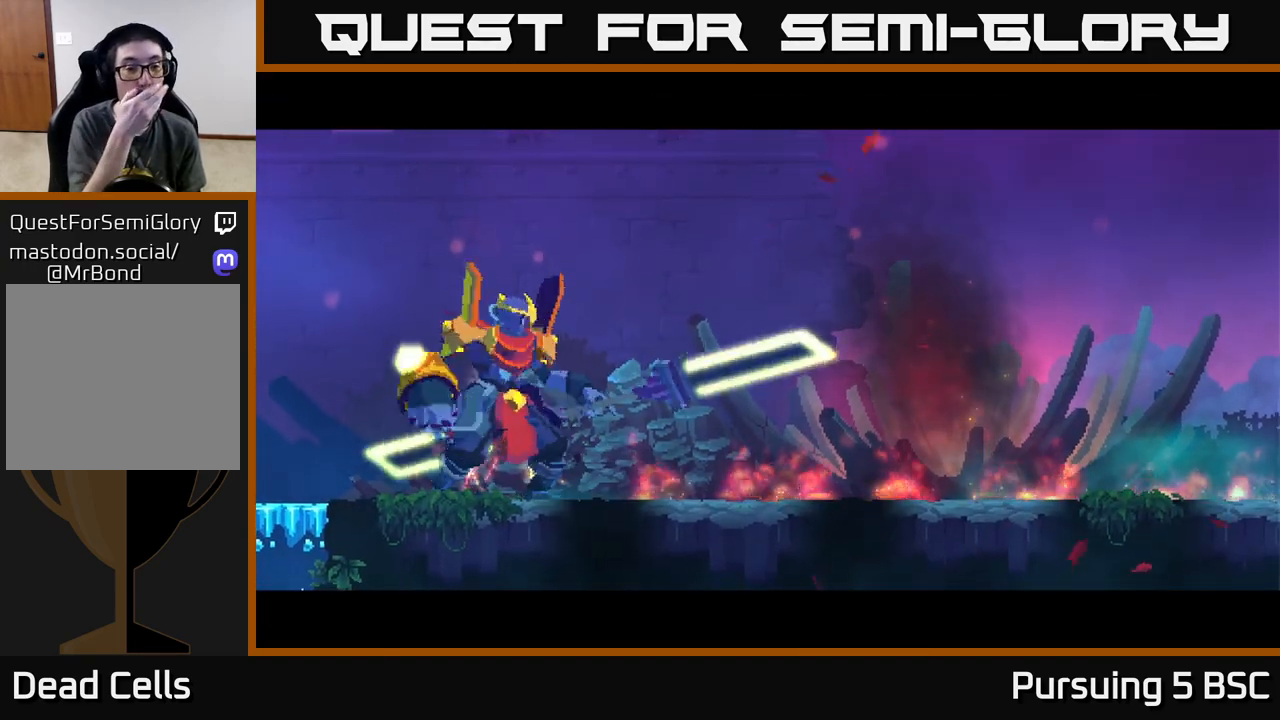
{"buttons": [], "left_stick": "center", "right_stick": "center", "events": []}
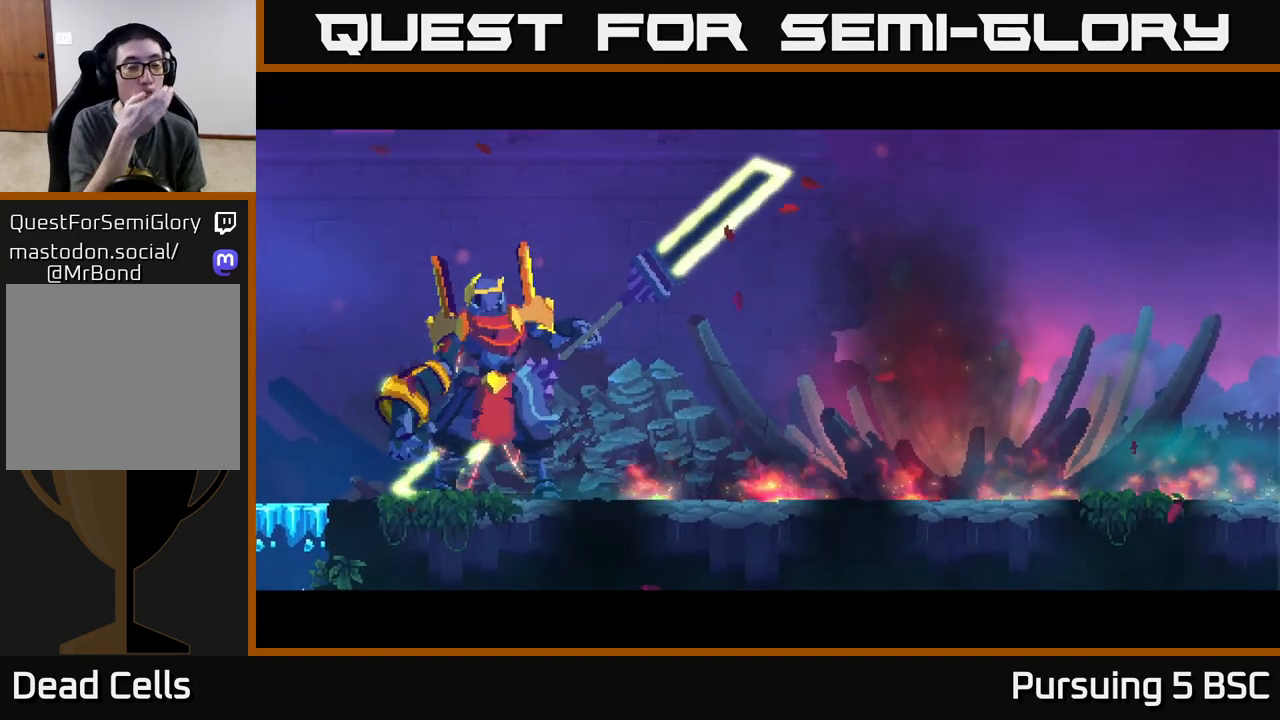
{"buttons": [], "left_stick": "center", "right_stick": "center", "events": []}
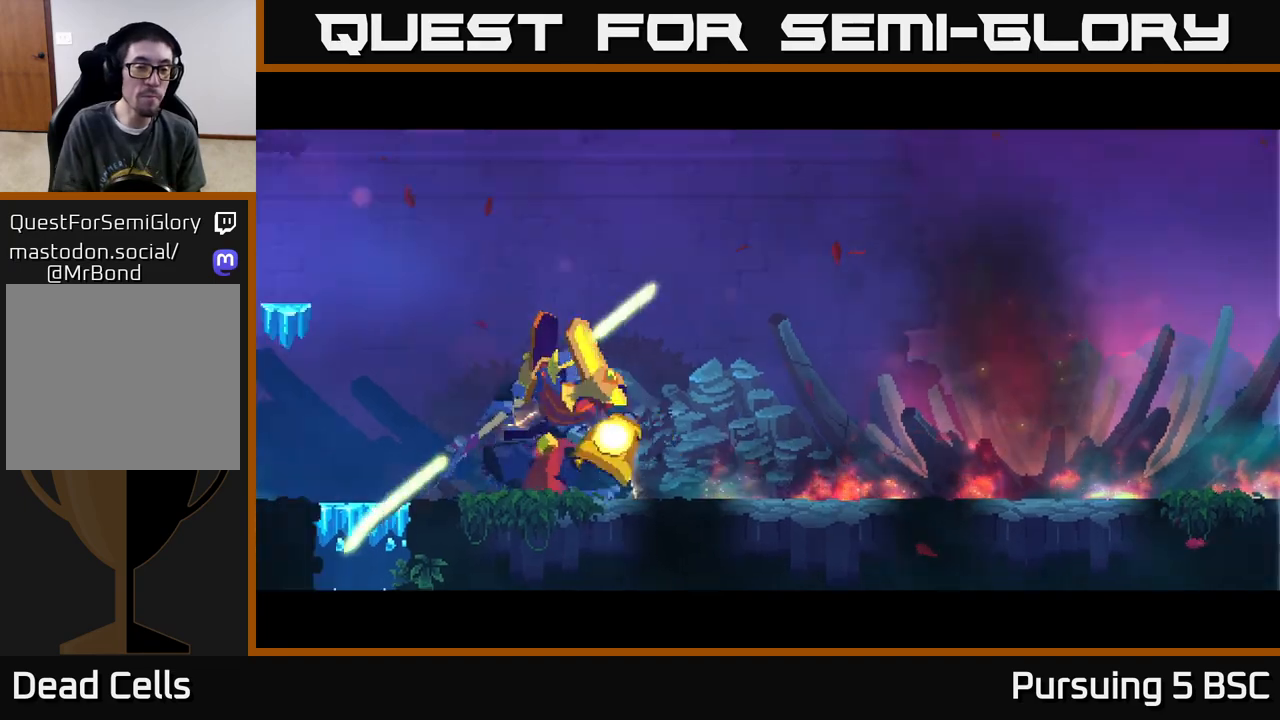
{"buttons": [], "left_stick": "right", "right_stick": "center", "events": [[500, "left_stick", "right"]]}
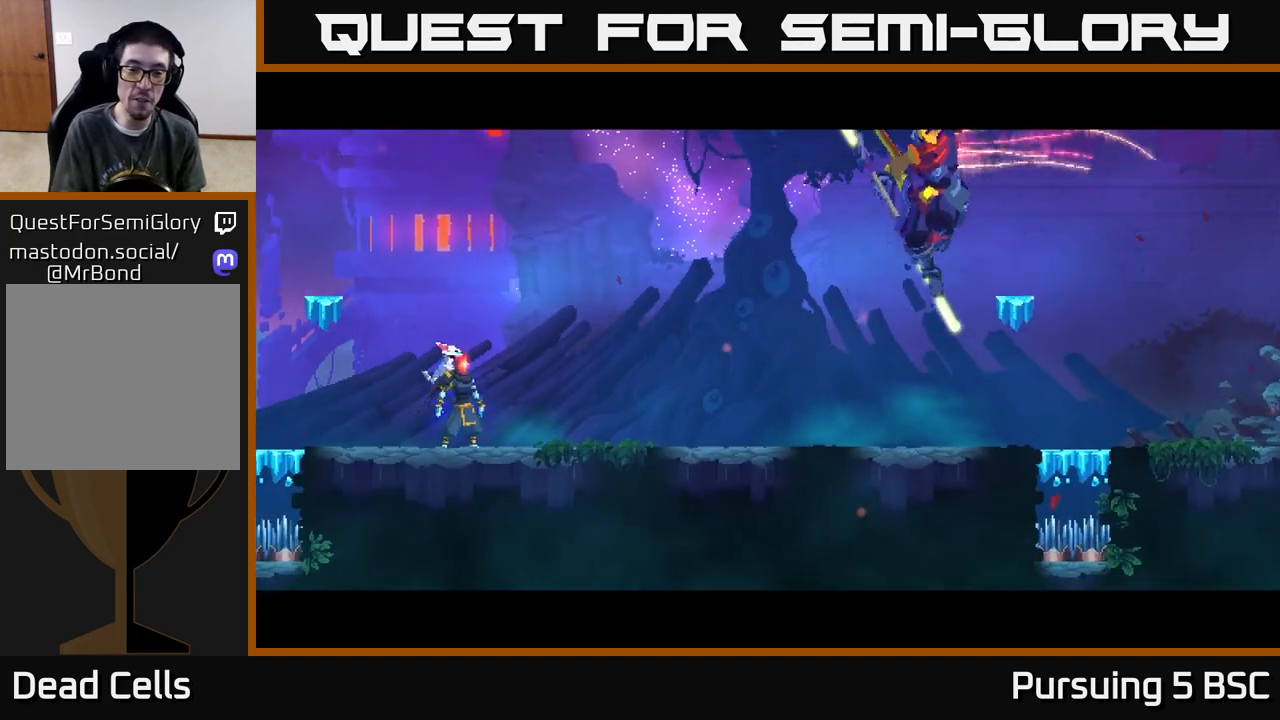
{"buttons": [], "left_stick": "center", "right_stick": "center", "events": [[233, "left_stick", "center"]]}
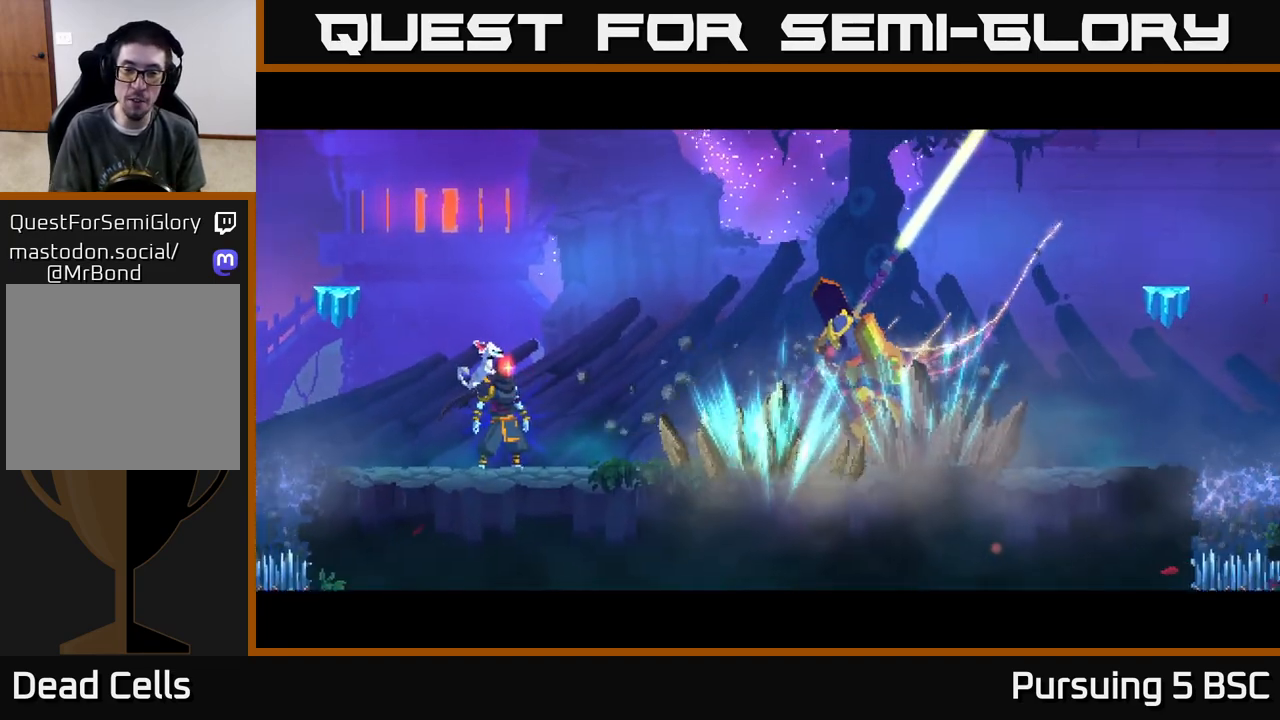
{"buttons": [], "left_stick": "center", "right_stick": "center", "events": []}